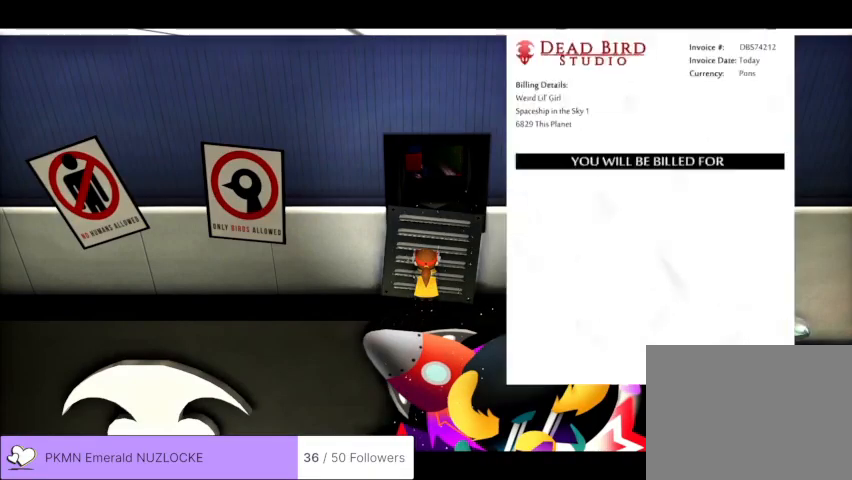
Gameplay with a controller (Xbox layout); each line is a JSON object with the inputs held at the frame after it (dt_ms = milliseconds from this image to that frame). "events" lists button and stick changes between this image and that frame as [ms after this image, input, new state], when the widget could be followed in between. Not read: DPAD_DOWN DPAD_LEFT DPAD_RIGHT DPAD_UP L1 L3 R1 R2 R3 SELECT START right_stick.
{"dt_ms": 500, "buttons": [], "left_stick": "center", "events": [[33, "L2", "up"]]}
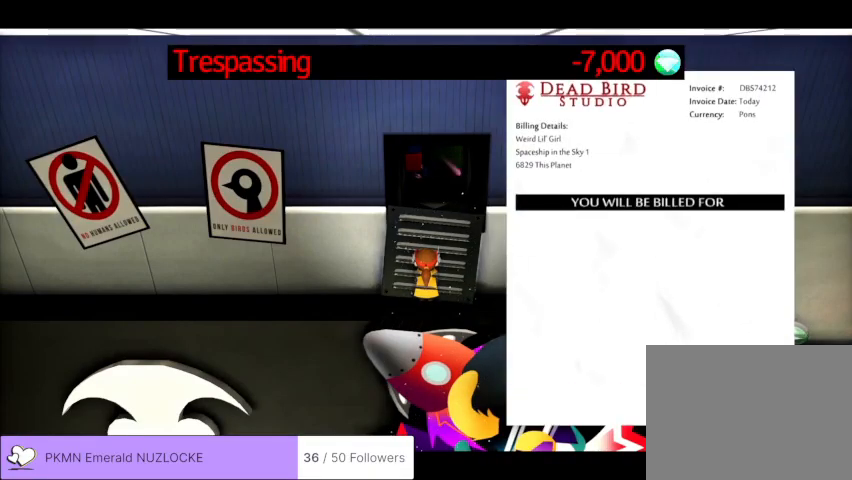
{"dt_ms": 500, "buttons": [], "left_stick": "center", "events": []}
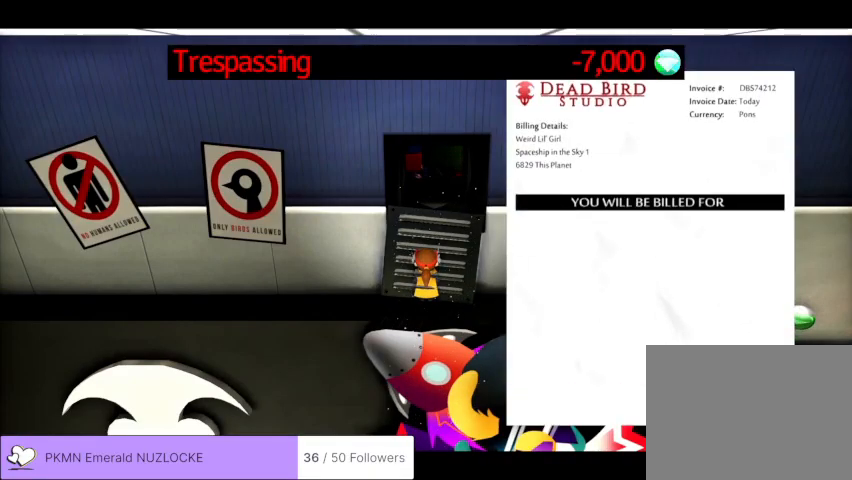
{"dt_ms": 500, "buttons": [], "left_stick": "center", "events": []}
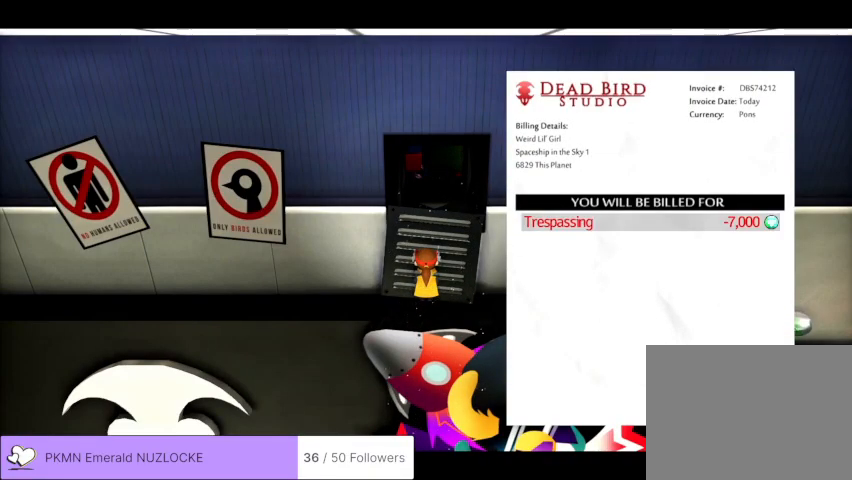
{"dt_ms": 500, "buttons": ["A"], "left_stick": "center", "events": [[467, "A", "down"]]}
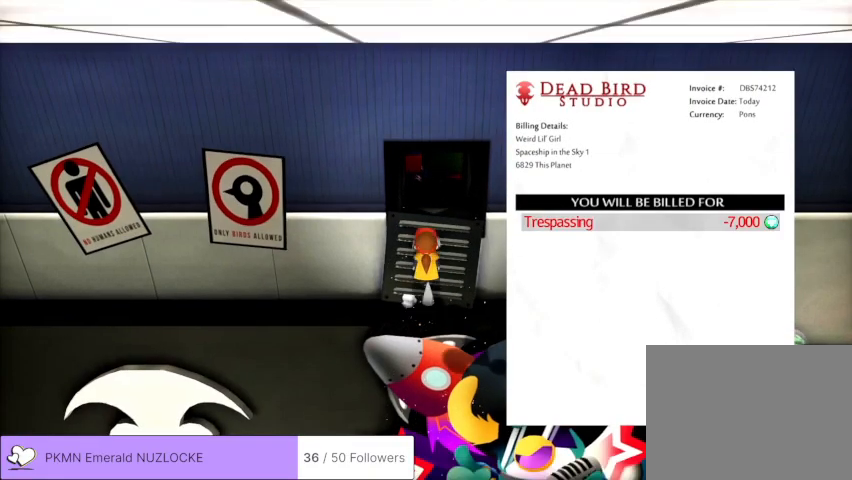
{"dt_ms": 500, "buttons": ["L2"], "left_stick": "up"}
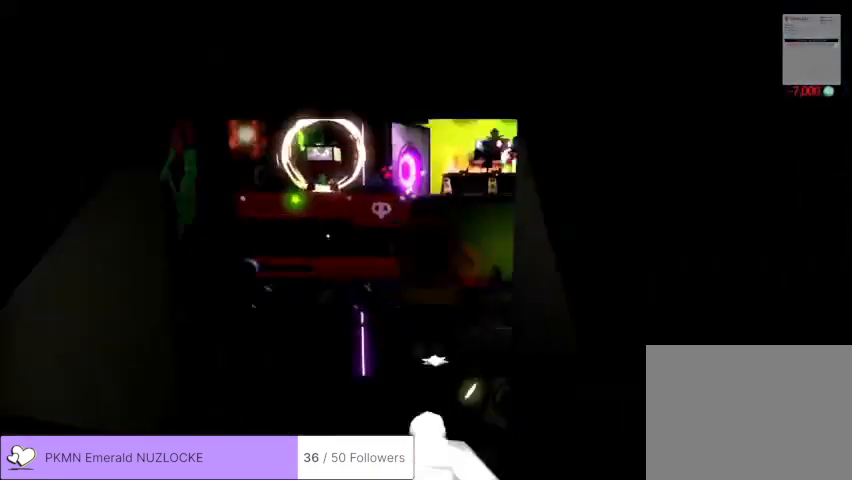
{"dt_ms": 500, "buttons": ["A", "L2"], "left_stick": "up-right", "events": [[67, "left_stick", "up-right"], [333, "A", "down"]]}
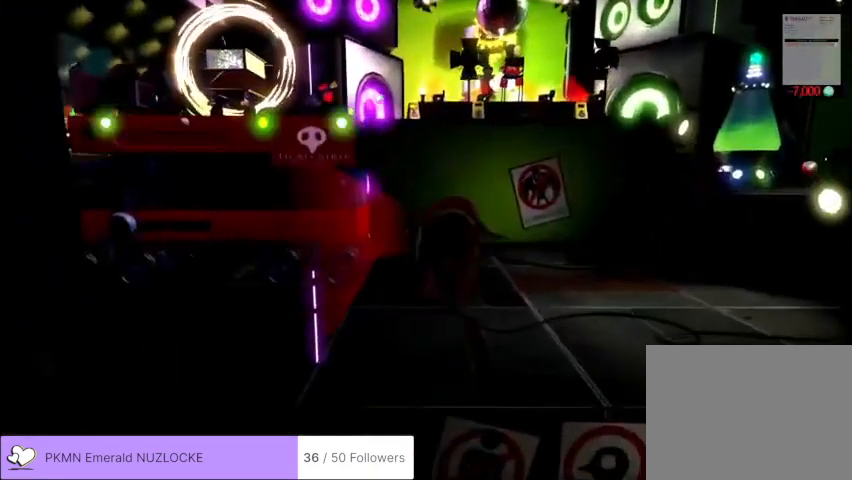
{"dt_ms": 500, "buttons": ["A"], "left_stick": "up-left", "events": [[33, "A", "up"], [67, "left_stick", "up"], [367, "L2", "up"], [433, "A", "down"], [467, "left_stick", "up-left"]]}
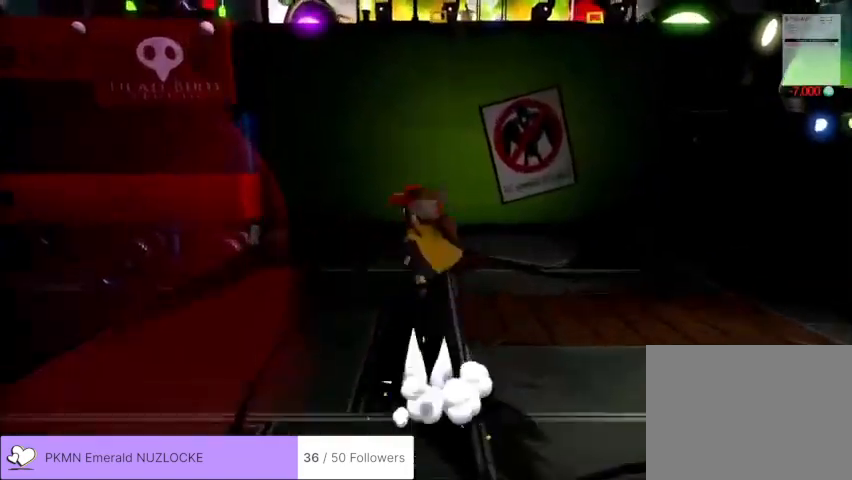
{"dt_ms": 500, "buttons": ["A"], "left_stick": "up"}
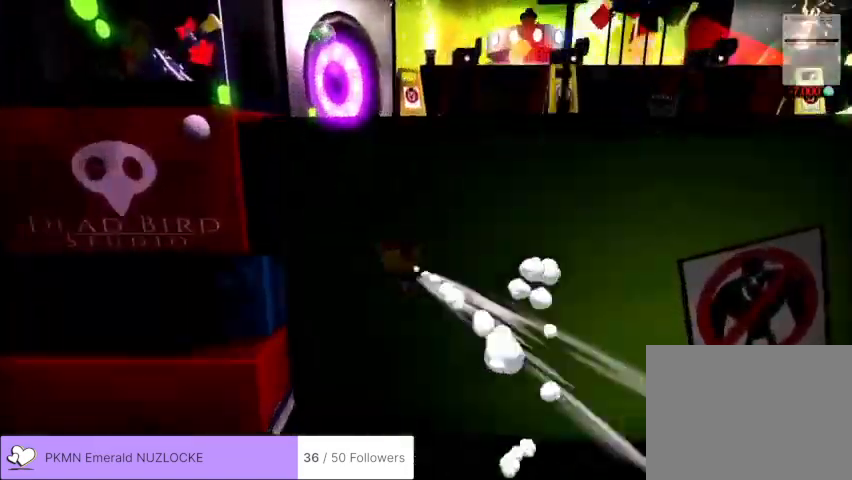
{"dt_ms": 500, "buttons": ["A", "L2"], "left_stick": "up-left", "events": [[167, "left_stick", "up-left"], [200, "A", "up"], [367, "L2", "down"], [433, "A", "down"]]}
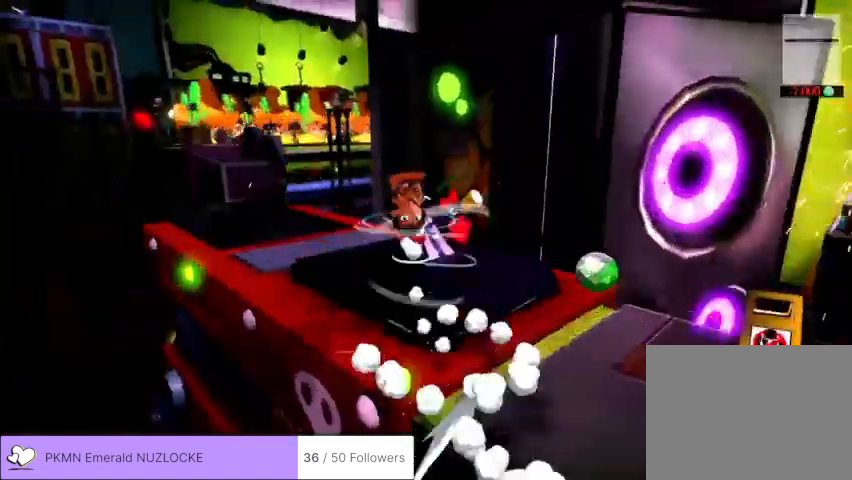
{"dt_ms": 500, "buttons": ["L2"], "left_stick": "up-left", "events": [[33, "A", "up"], [100, "left_stick", "up"], [333, "left_stick", "up-left"]]}
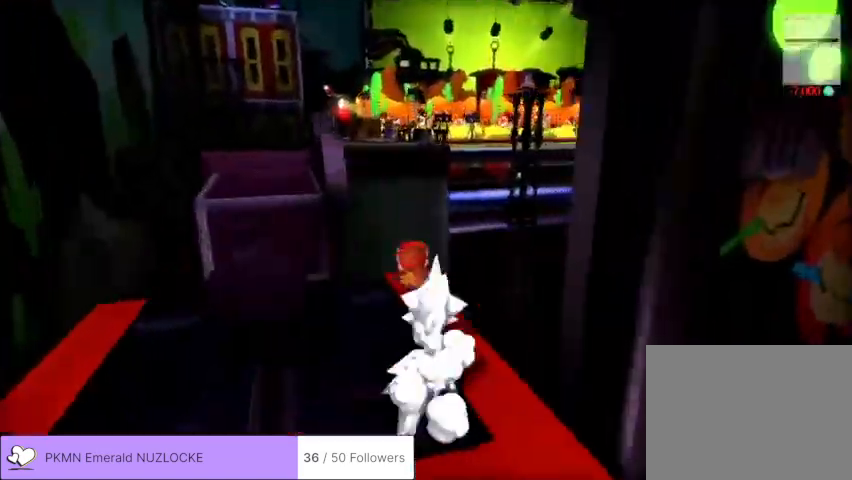
{"dt_ms": 500, "buttons": ["L2"], "left_stick": "up-left", "events": [[33, "left_stick", "up"], [167, "A", "down"], [200, "A", "up"], [233, "A", "down"], [267, "A", "up"], [333, "left_stick", "up-left"]]}
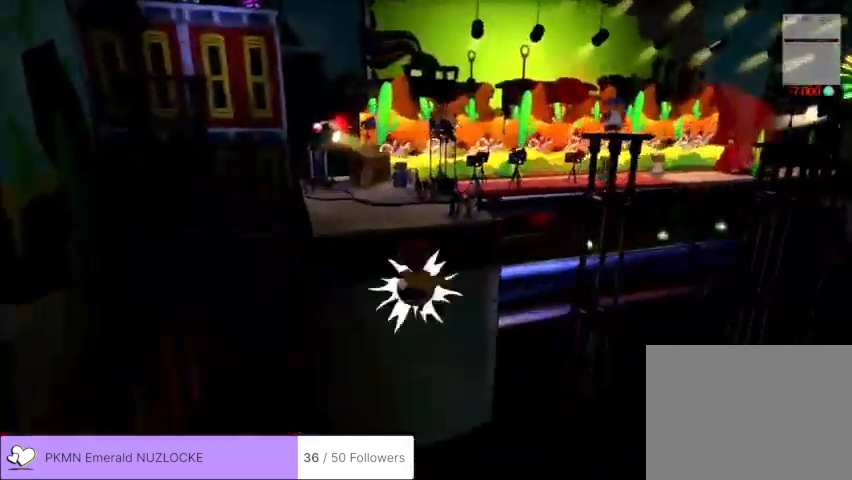
{"dt_ms": 500, "buttons": ["L2"], "left_stick": "up-left", "events": [[433, "A", "down"], [467, "A", "up"]]}
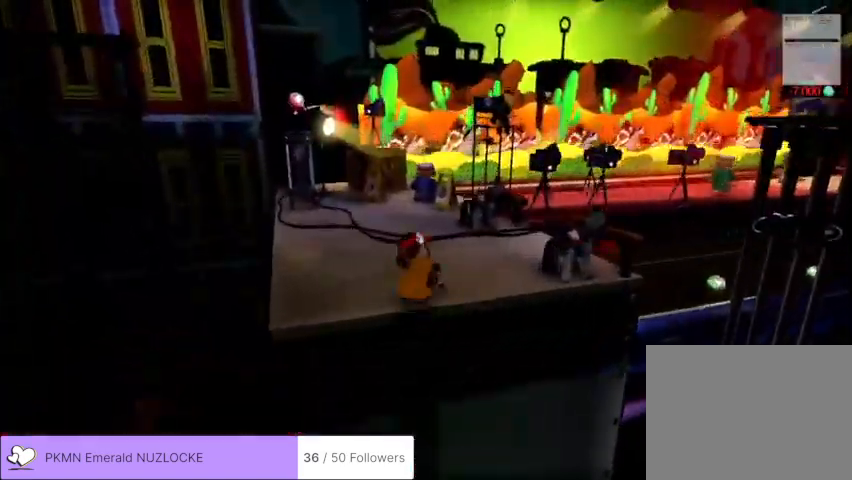
{"dt_ms": 500, "buttons": ["L2"], "left_stick": "up", "events": [[100, "left_stick", "up-right"], [233, "left_stick", "up"]]}
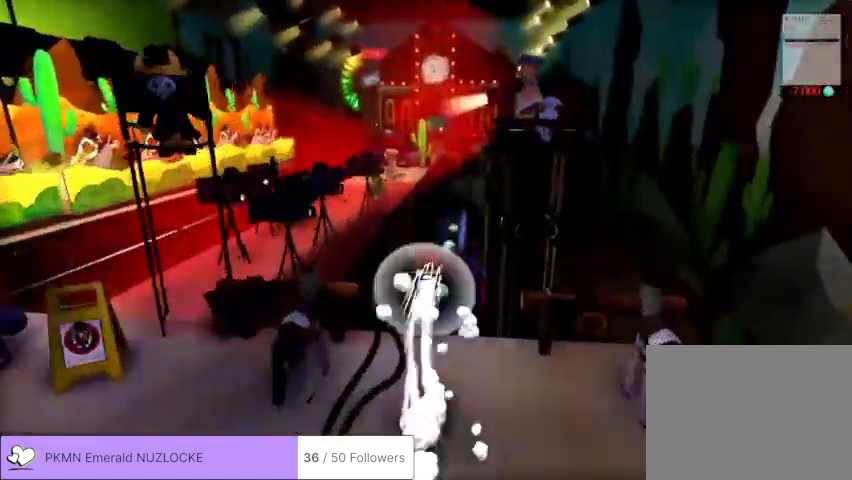
{"dt_ms": 500, "buttons": ["L2"], "left_stick": "up", "events": []}
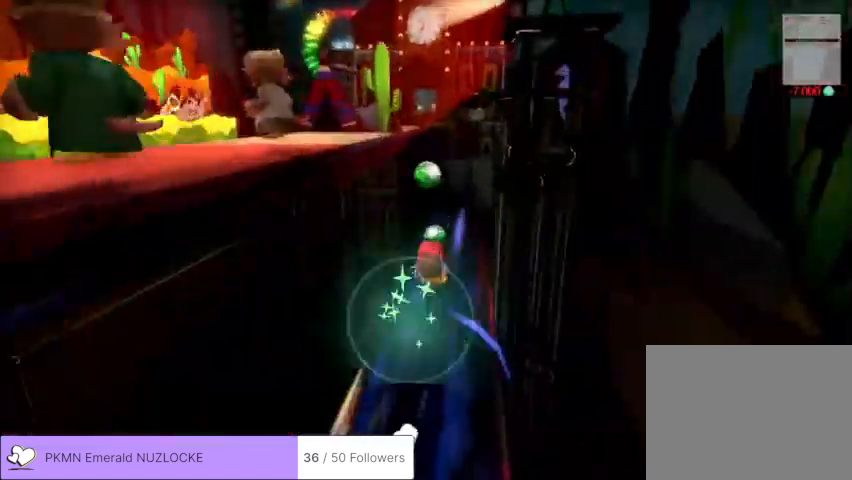
{"dt_ms": 500, "buttons": ["L2"], "left_stick": "up-right", "events": [[233, "A", "down"], [367, "A", "up"], [433, "left_stick", "up-right"]]}
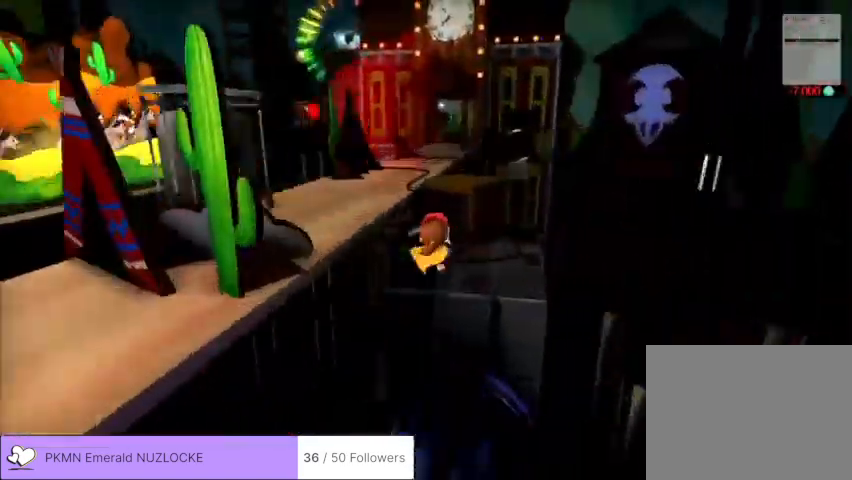
{"dt_ms": 500, "buttons": [], "left_stick": "center"}
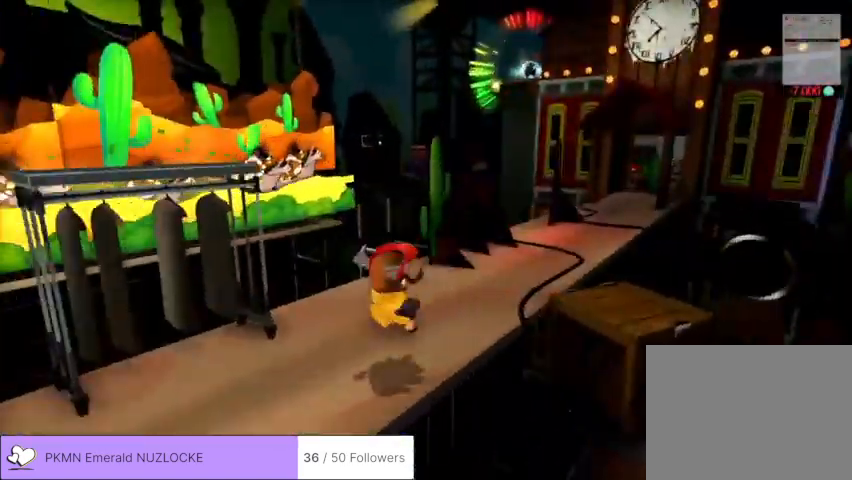
{"dt_ms": 500, "buttons": ["A", "L2"], "left_stick": "up", "events": [[33, "left_stick", "up"], [100, "left_stick", "center"], [233, "left_stick", "up"], [333, "L2", "down"], [500, "A", "down"]]}
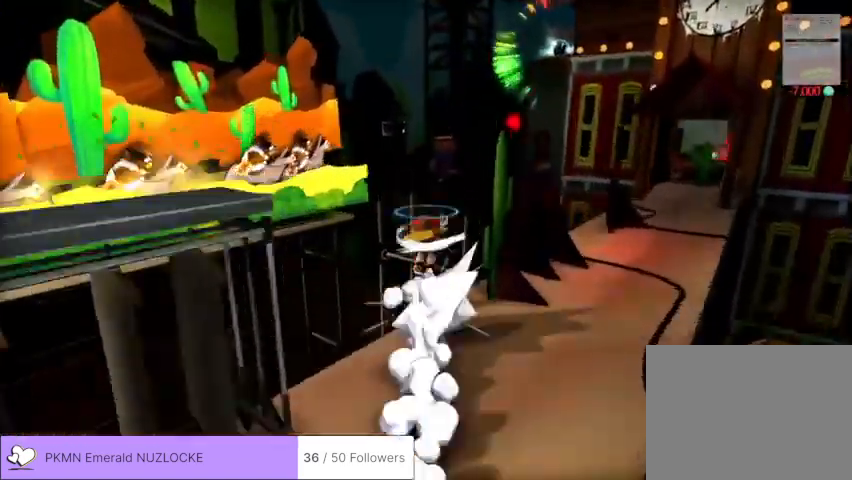
{"dt_ms": 500, "buttons": ["A", "L2"], "left_stick": "up-right", "events": [[67, "A", "up"], [267, "left_stick", "up-right"], [500, "A", "down"]]}
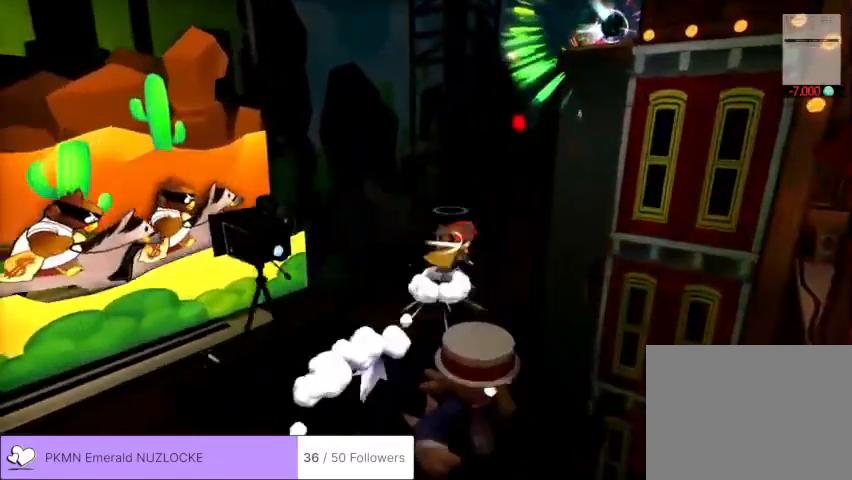
{"dt_ms": 500, "buttons": ["A", "L2"], "left_stick": "up-right", "events": [[33, "A", "up"], [67, "A", "down"], [100, "A", "up"], [500, "A", "down"]]}
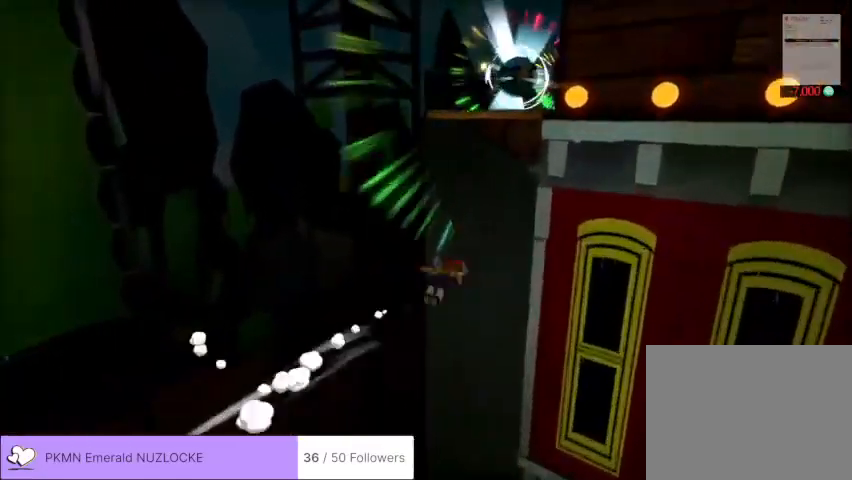
{"dt_ms": 500, "buttons": ["L2"], "left_stick": "up", "events": [[167, "left_stick", "up"], [300, "A", "up"]]}
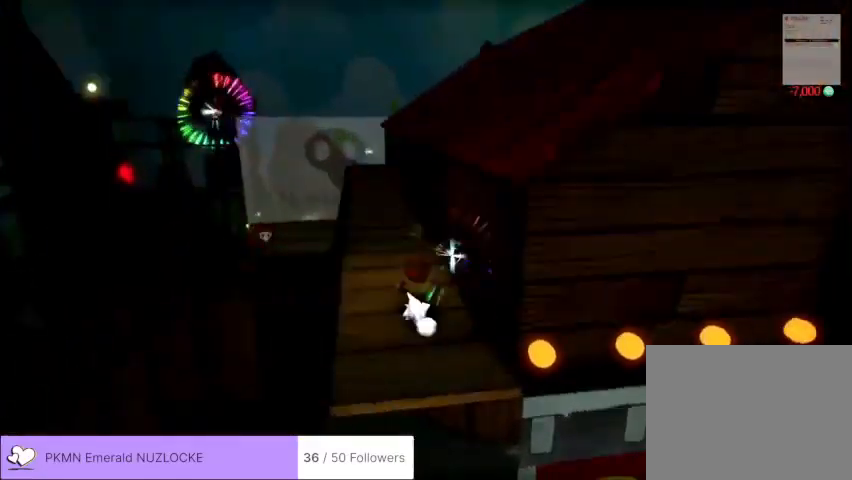
{"dt_ms": 500, "buttons": ["L2"], "left_stick": "up-left", "events": [[67, "left_stick", "up-left"]]}
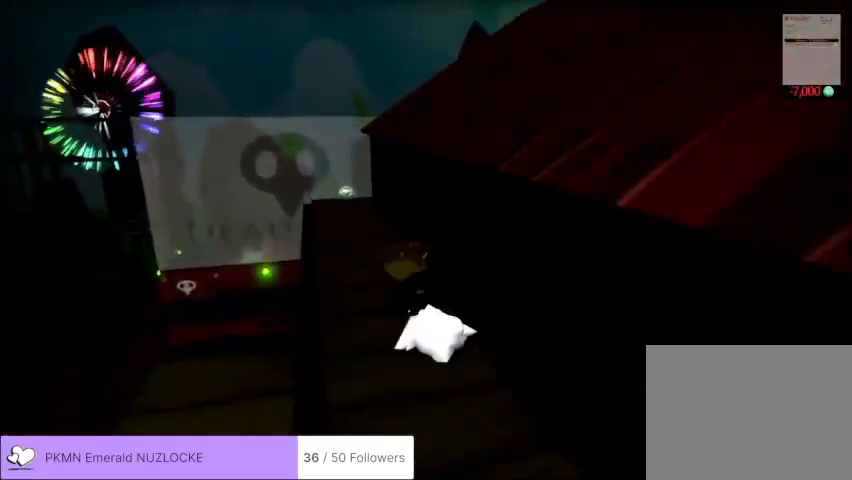
{"dt_ms": 500, "buttons": ["L2"], "left_stick": "up", "events": [[467, "left_stick", "up"]]}
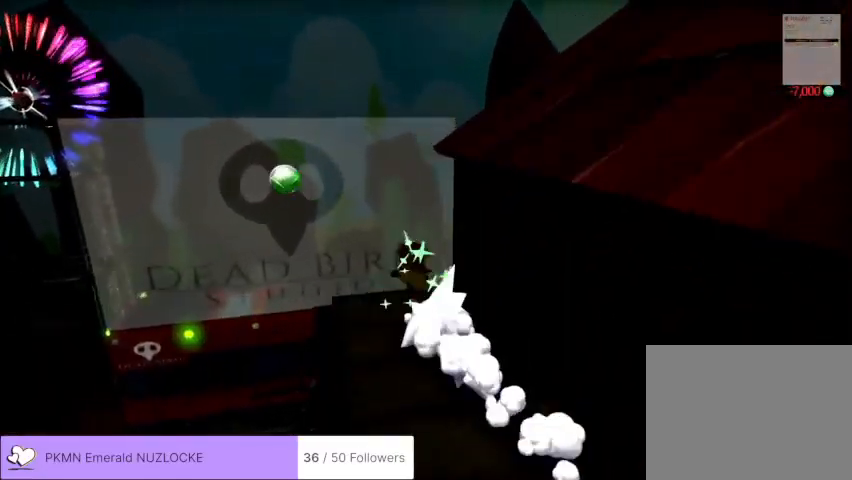
{"dt_ms": 500, "buttons": ["L2"], "left_stick": "up-right", "events": [[67, "left_stick", "up-right"]]}
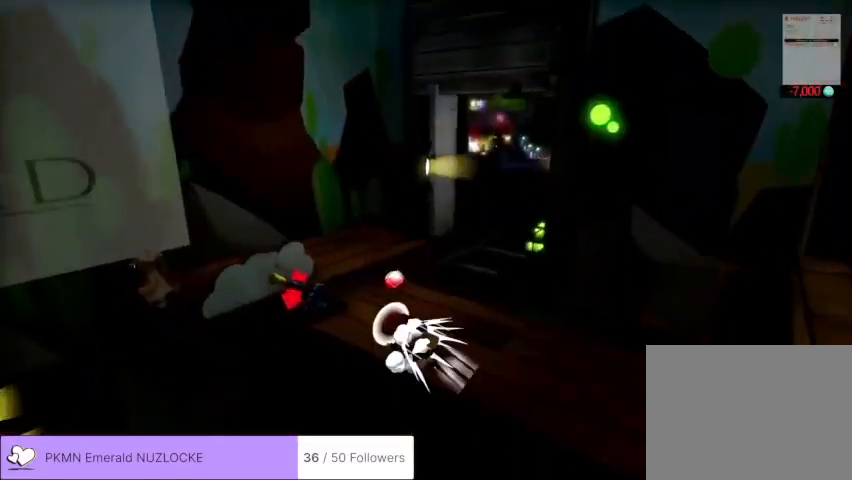
{"dt_ms": 500, "buttons": [], "left_stick": "center", "events": [[33, "A", "down"], [67, "A", "up"], [167, "left_stick", "up-left"], [267, "L2", "up"], [267, "X", "down"], [333, "X", "up"], [333, "left_stick", "center"]]}
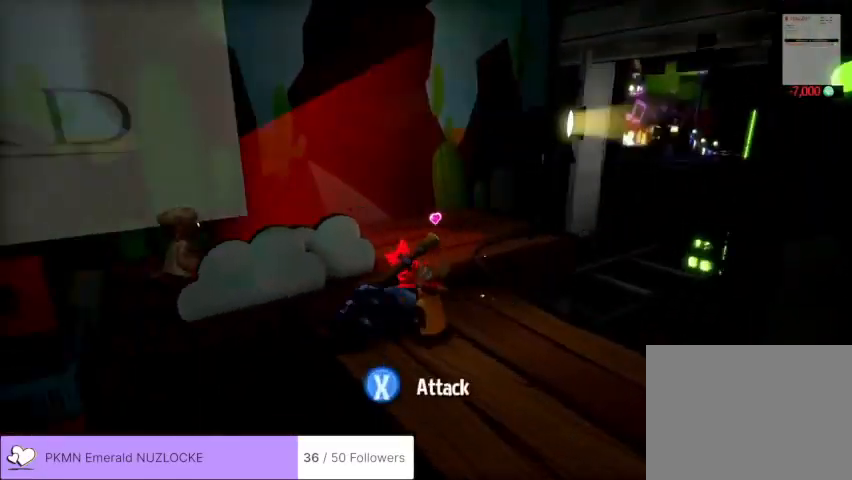
{"dt_ms": 1000, "buttons": [], "left_stick": "center"}
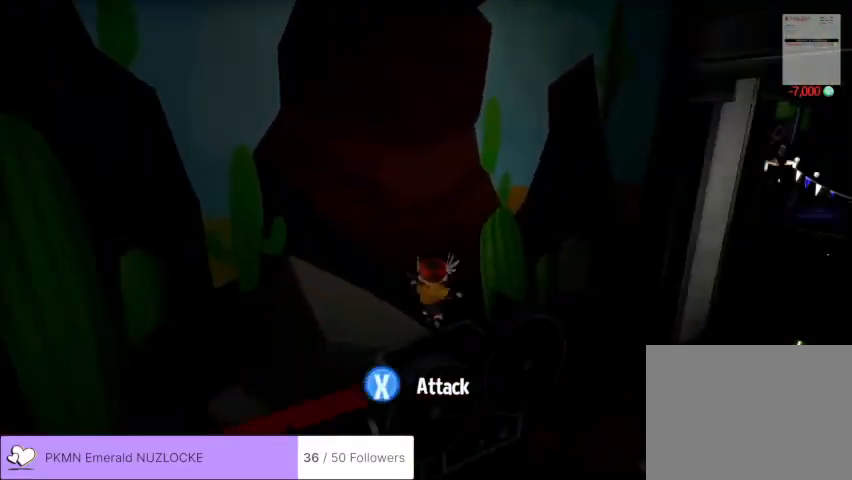
{"dt_ms": 500, "buttons": [], "left_stick": "center", "events": []}
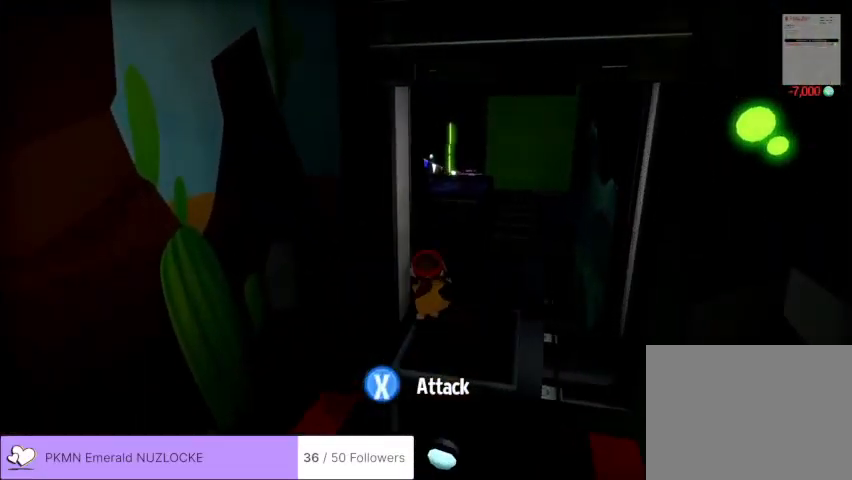
{"dt_ms": 500, "buttons": [], "left_stick": "center", "events": []}
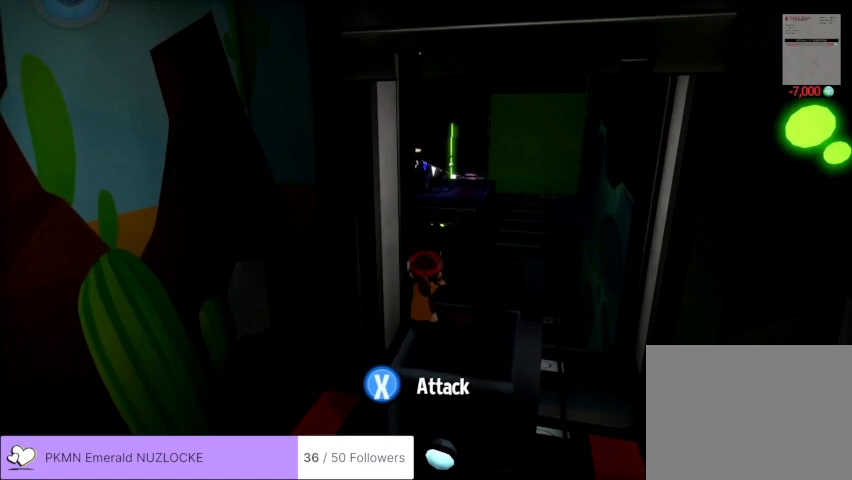
{"dt_ms": 500, "buttons": [], "left_stick": "center", "events": []}
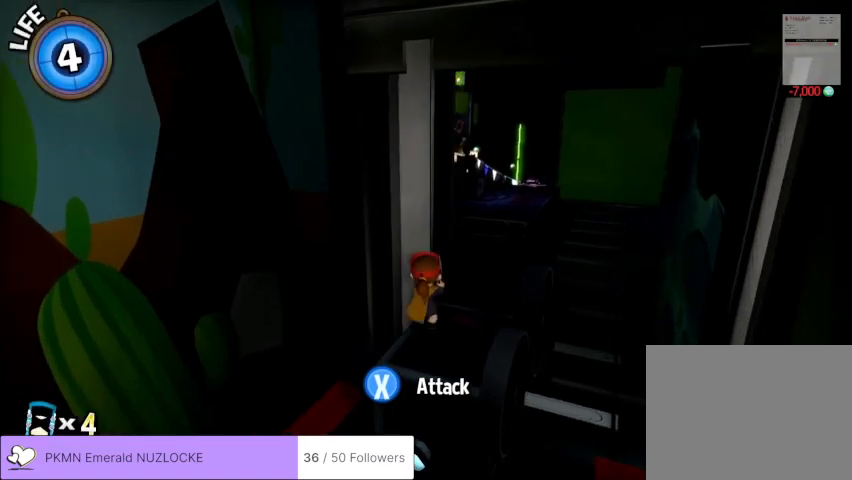
{"dt_ms": 500, "buttons": ["L2"], "left_stick": "up-right"}
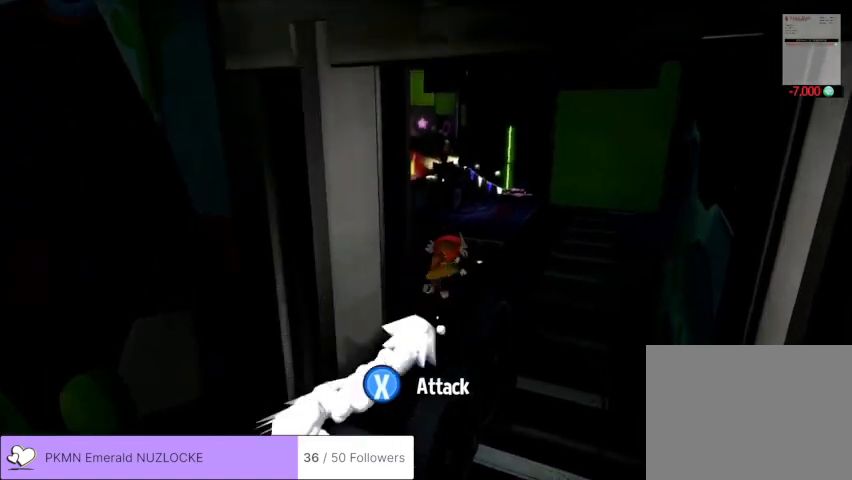
{"dt_ms": 500, "buttons": ["A", "L2"], "left_stick": "up-right", "events": [[133, "A", "down"]]}